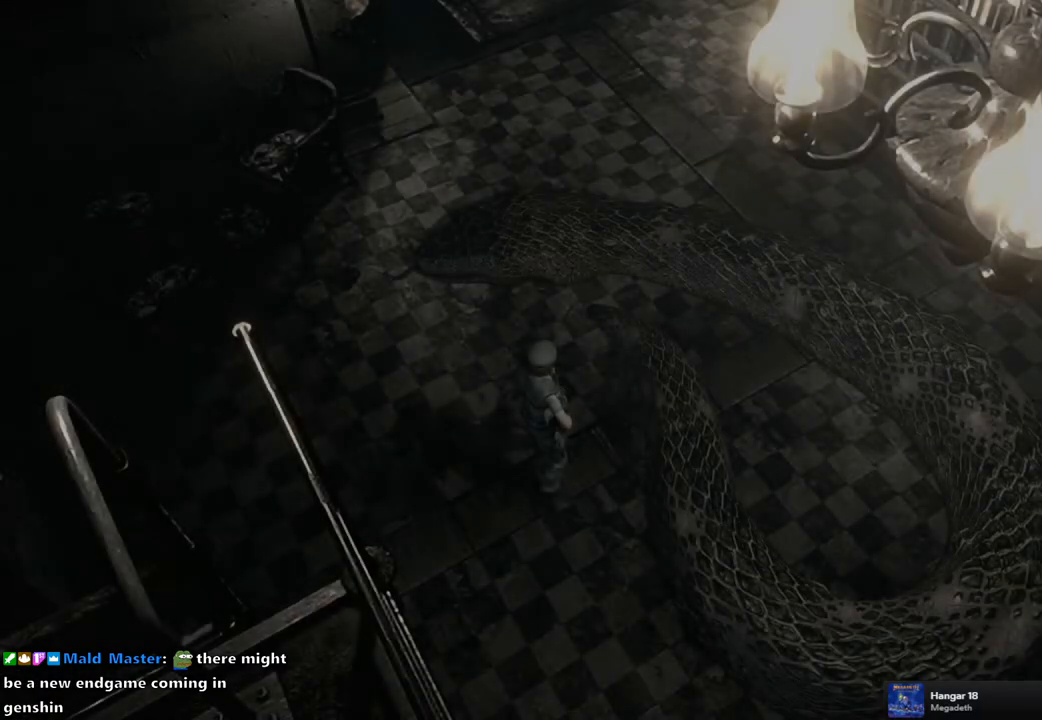
Gameplay with a controller (PlayStation layout); each line is a JSON object with the inputs held at the frame after it. "events" lists button and stick changes between this image and that frame as [ms after this image, input, new state], when the widget could be followed in between.
{"buttons": ["CROSS"], "left_stick": "center", "right_stick": "center", "events": [[50, "CIRCLE", "down"], [167, "CIRCLE", "up"], [500, "CROSS", "down"]]}
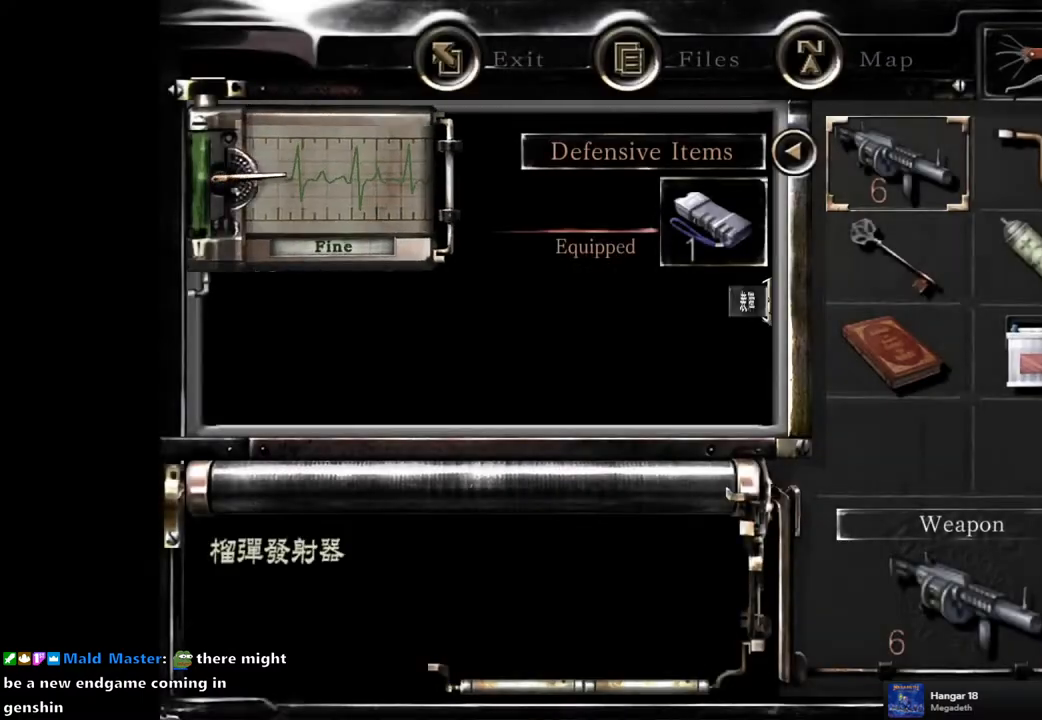
{"buttons": ["CIRCLE"], "left_stick": "center", "right_stick": "center", "events": [[100, "CROSS", "up"], [217, "CROSS", "down"], [300, "CROSS", "up"], [483, "CIRCLE", "down"]]}
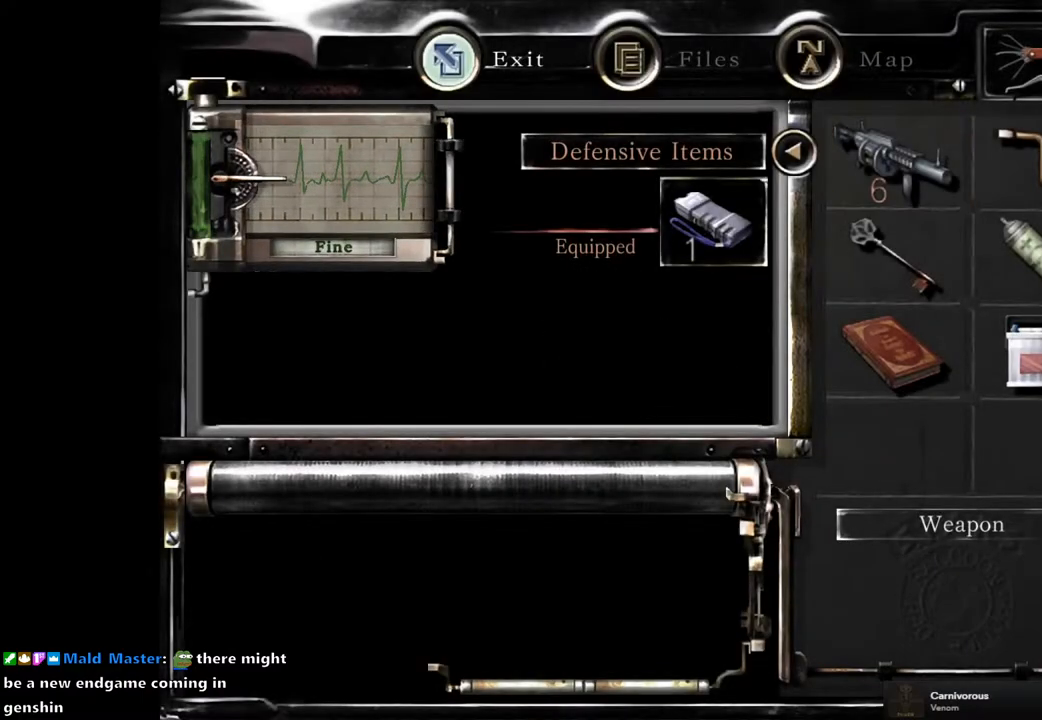
{"buttons": ["DPAD_LEFT"], "left_stick": "center", "right_stick": "center", "events": [[83, "CIRCLE", "up"], [150, "CIRCLE", "down"], [233, "CIRCLE", "up"], [500, "DPAD_LEFT", "down"]]}
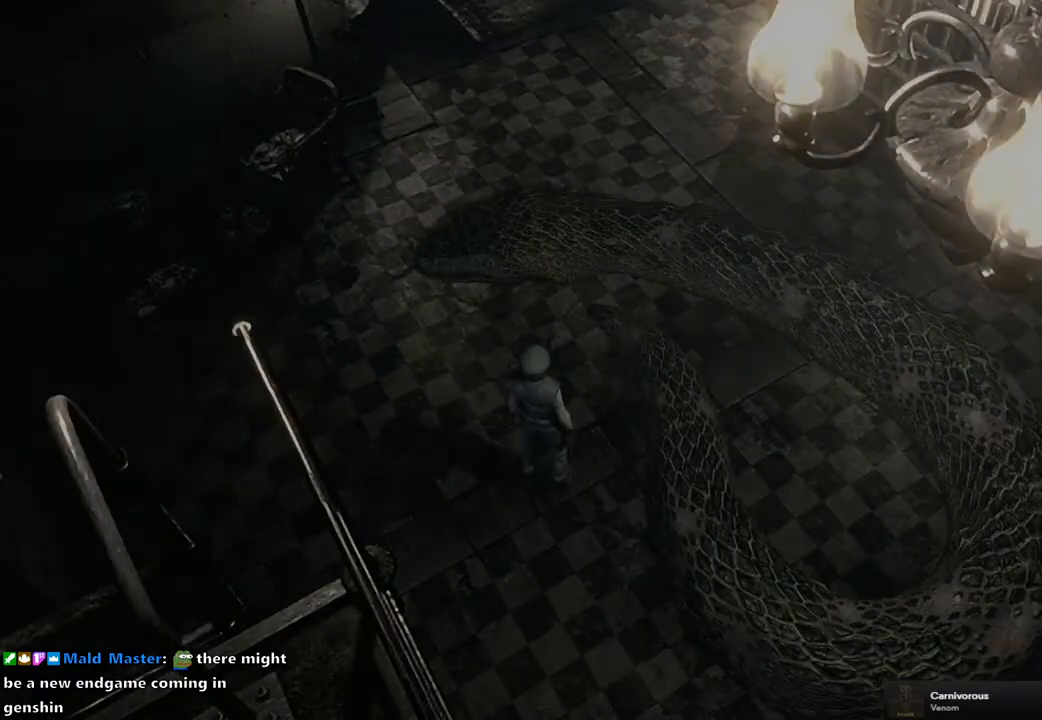
{"buttons": ["SQUARE", "DPAD_UP"], "left_stick": "center", "right_stick": "center", "events": [[50, "SQUARE", "down"], [167, "DPAD_UP", "down"], [433, "DPAD_LEFT", "up"]]}
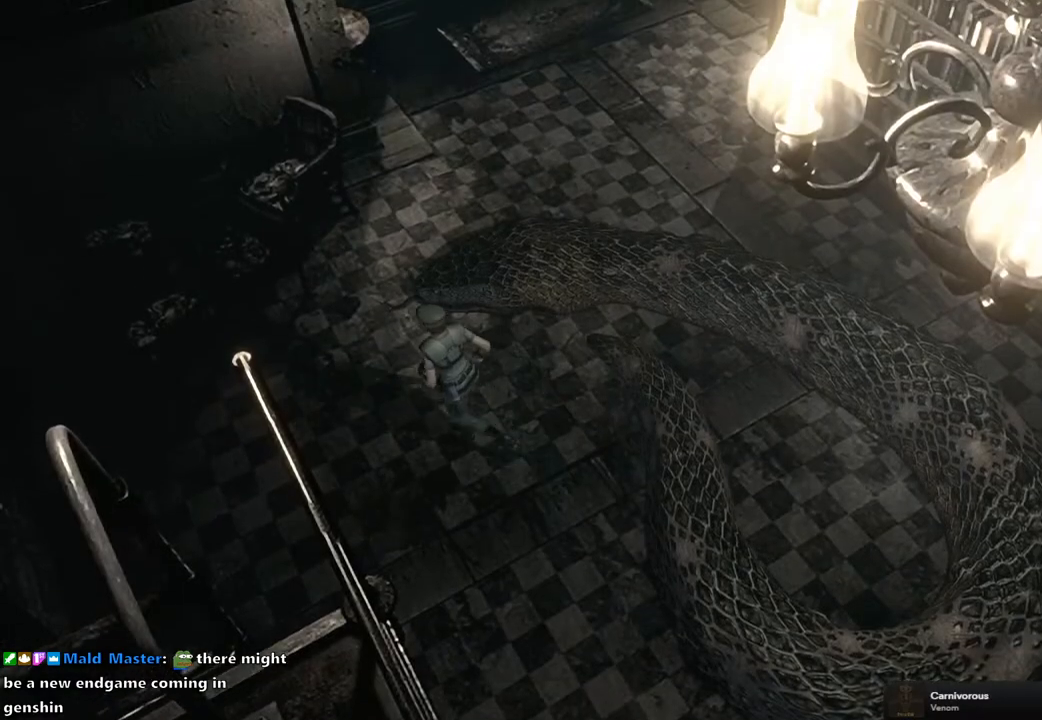
{"buttons": ["SQUARE", "DPAD_UP", "DPAD_RIGHT"], "left_stick": "center", "right_stick": "center", "events": [[117, "DPAD_RIGHT", "down"]]}
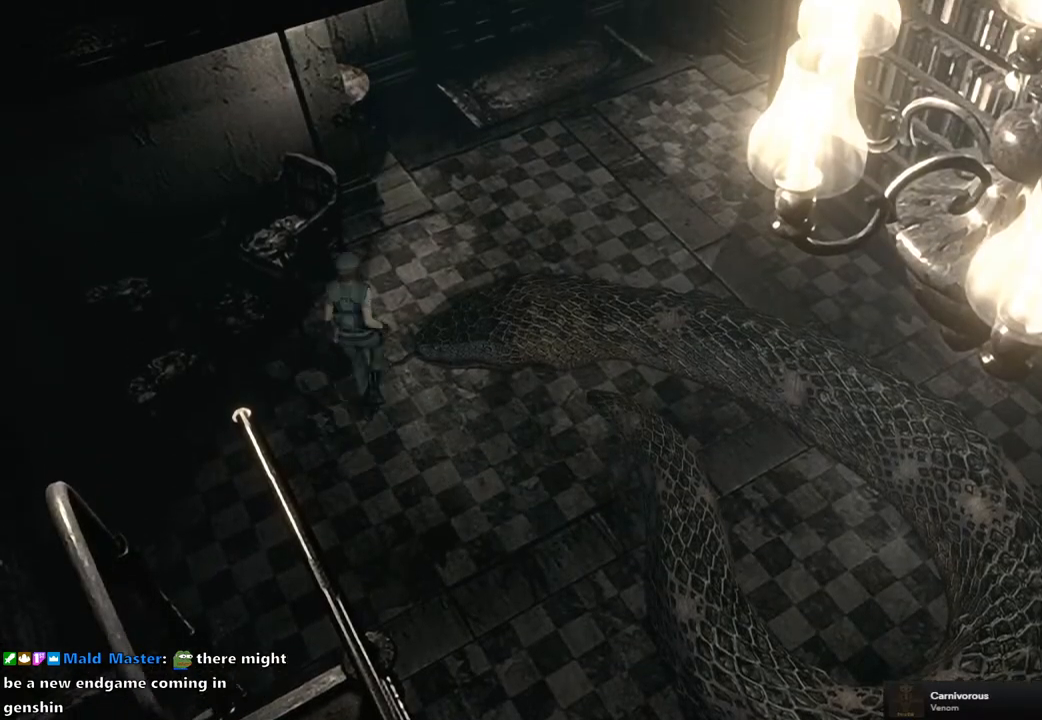
{"buttons": ["SQUARE", "DPAD_UP"], "left_stick": "center", "right_stick": "center", "events": [[233, "DPAD_RIGHT", "up"]]}
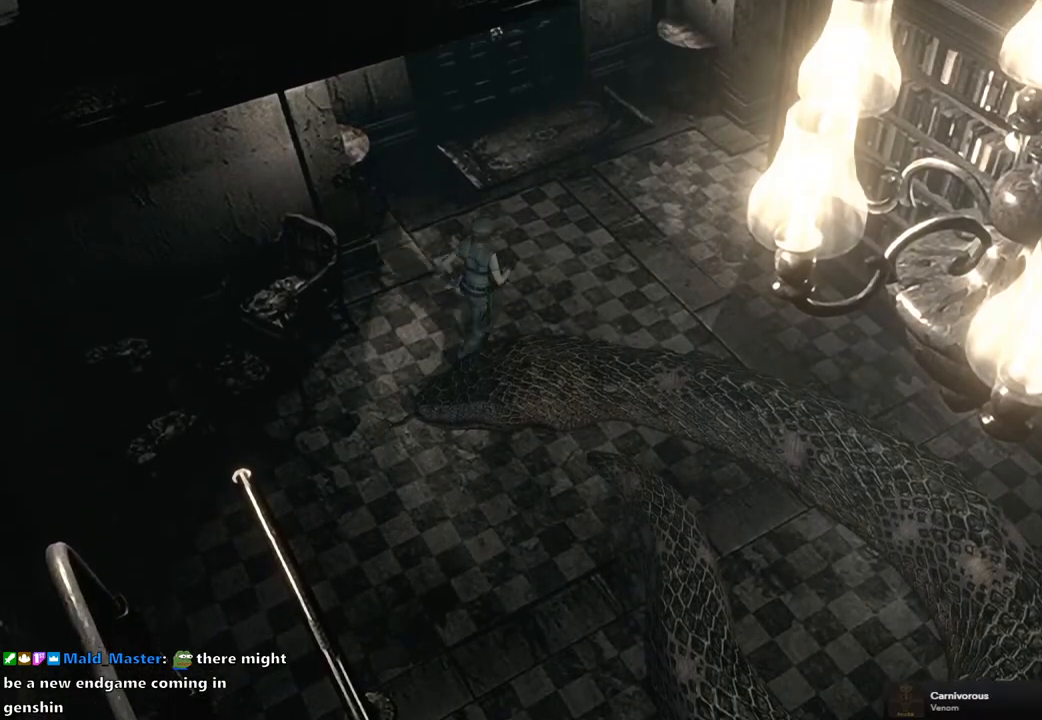
{"buttons": ["SQUARE", "DPAD_UP", "DPAD_RIGHT"], "left_stick": "center", "right_stick": "center", "events": [[500, "DPAD_RIGHT", "down"]]}
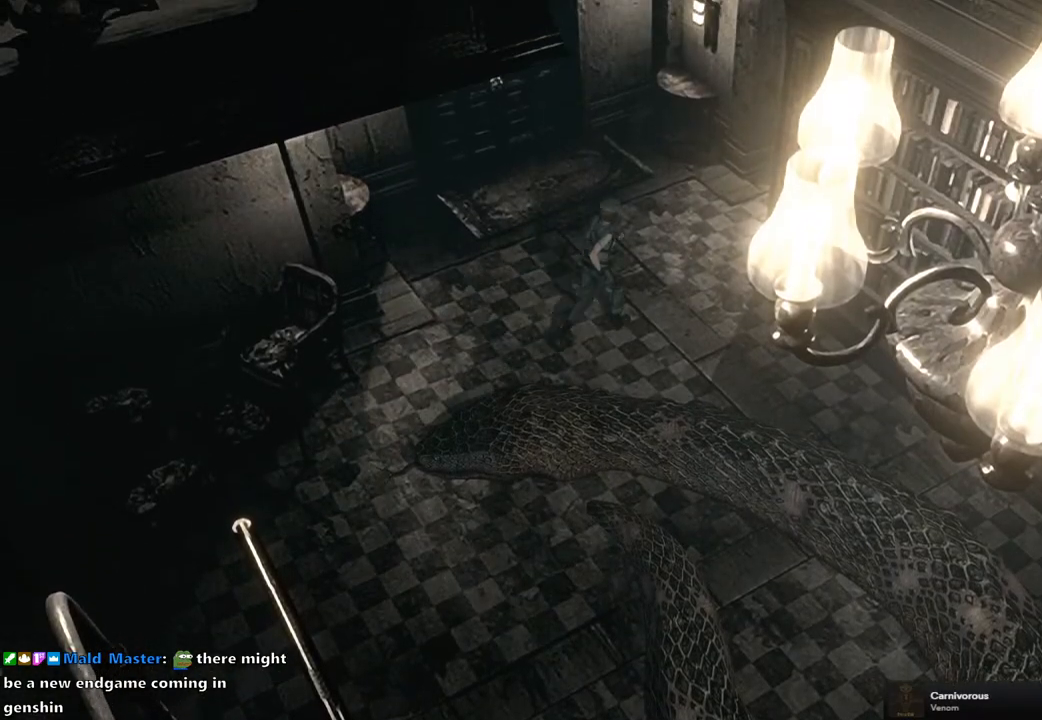
{"buttons": ["SQUARE", "DPAD_UP"], "left_stick": "center", "right_stick": "center", "events": [[67, "DPAD_RIGHT", "up"]]}
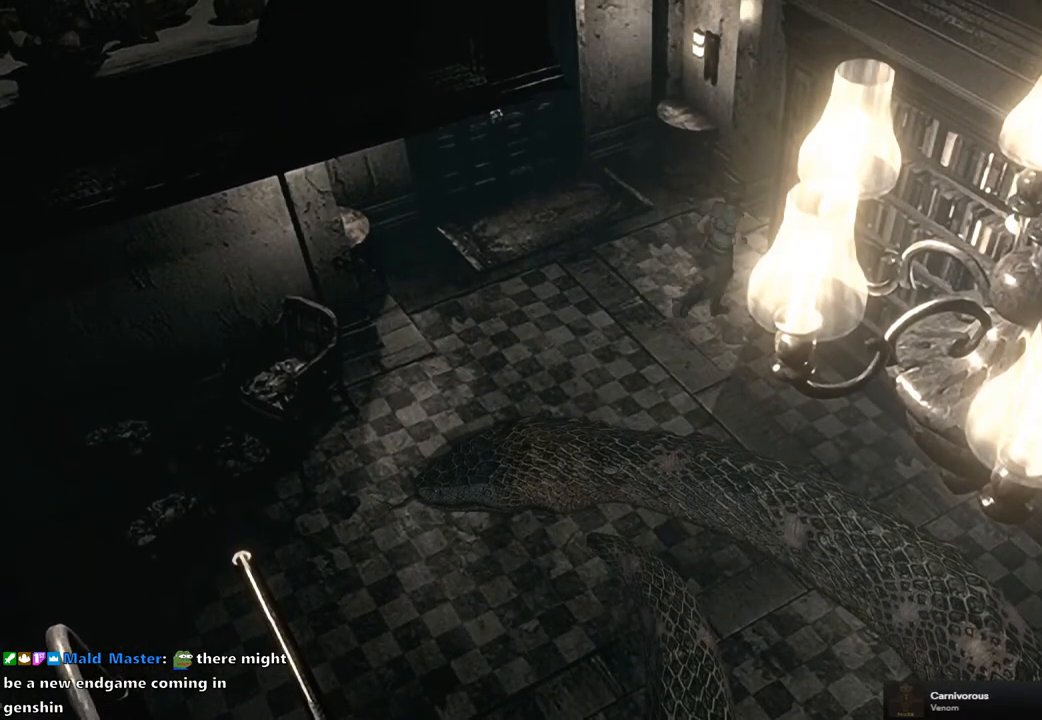
{"buttons": ["SQUARE", "DPAD_UP", "DPAD_RIGHT"], "left_stick": "center", "right_stick": "center", "events": [[417, "DPAD_RIGHT", "down"]]}
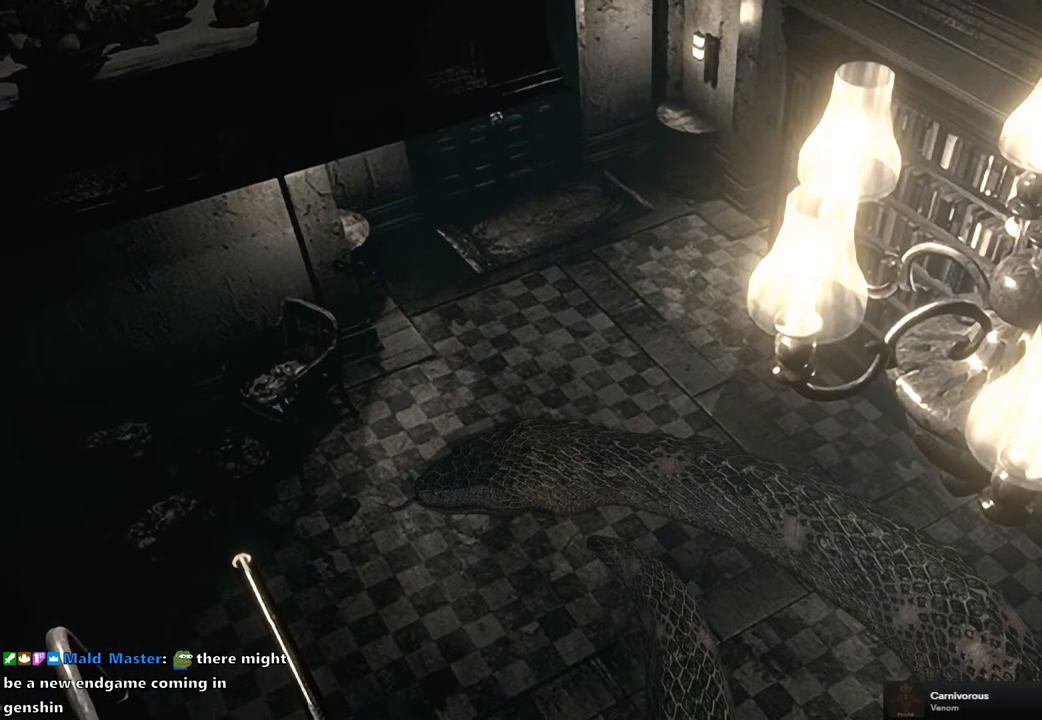
{"buttons": ["SQUARE", "DPAD_UP", "DPAD_RIGHT"], "left_stick": "center", "right_stick": "center", "events": [[50, "DPAD_RIGHT", "up"], [267, "DPAD_RIGHT", "down"]]}
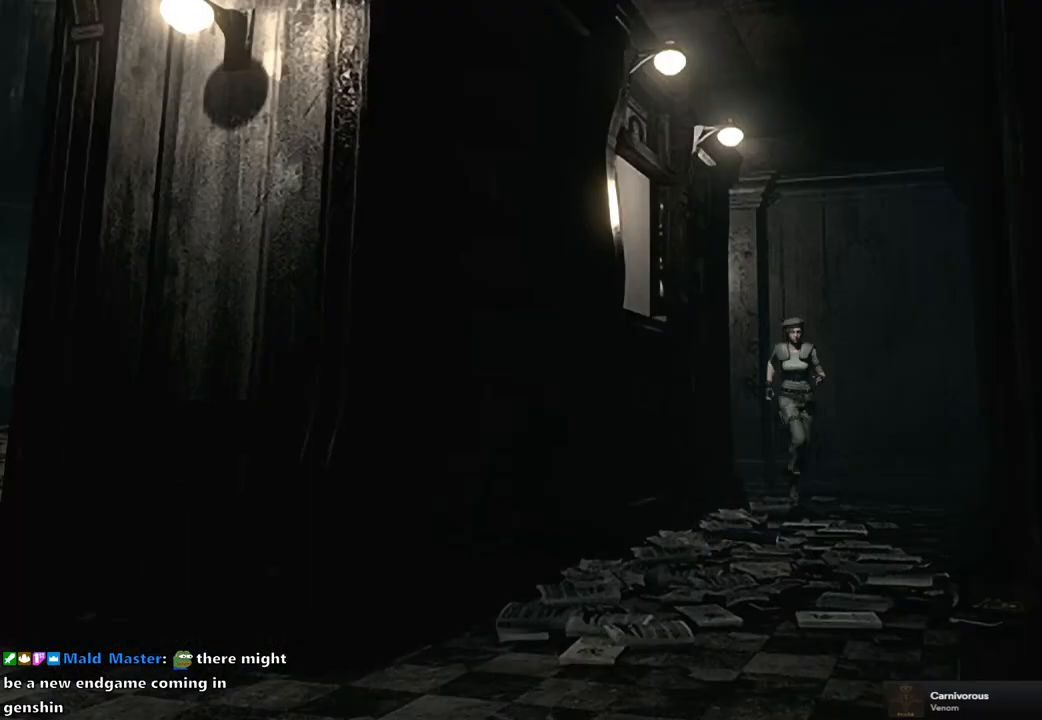
{"buttons": ["SQUARE", "DPAD_UP"], "left_stick": "center", "right_stick": "center", "events": [[133, "DPAD_RIGHT", "up"], [283, "DPAD_RIGHT", "down"], [383, "DPAD_RIGHT", "up"]]}
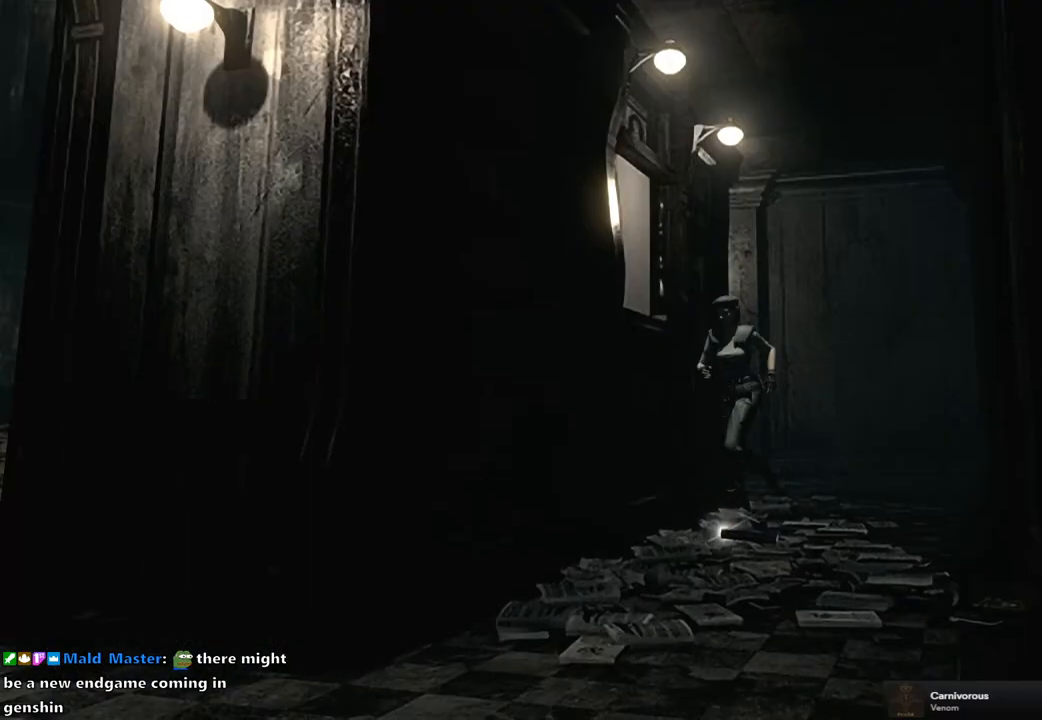
{"buttons": ["DPAD_UP"], "left_stick": "center", "right_stick": "center", "events": [[83, "DPAD_LEFT", "down"], [183, "CROSS", "down"], [367, "DPAD_LEFT", "up"], [467, "CROSS", "up"], [467, "SQUARE", "up"]]}
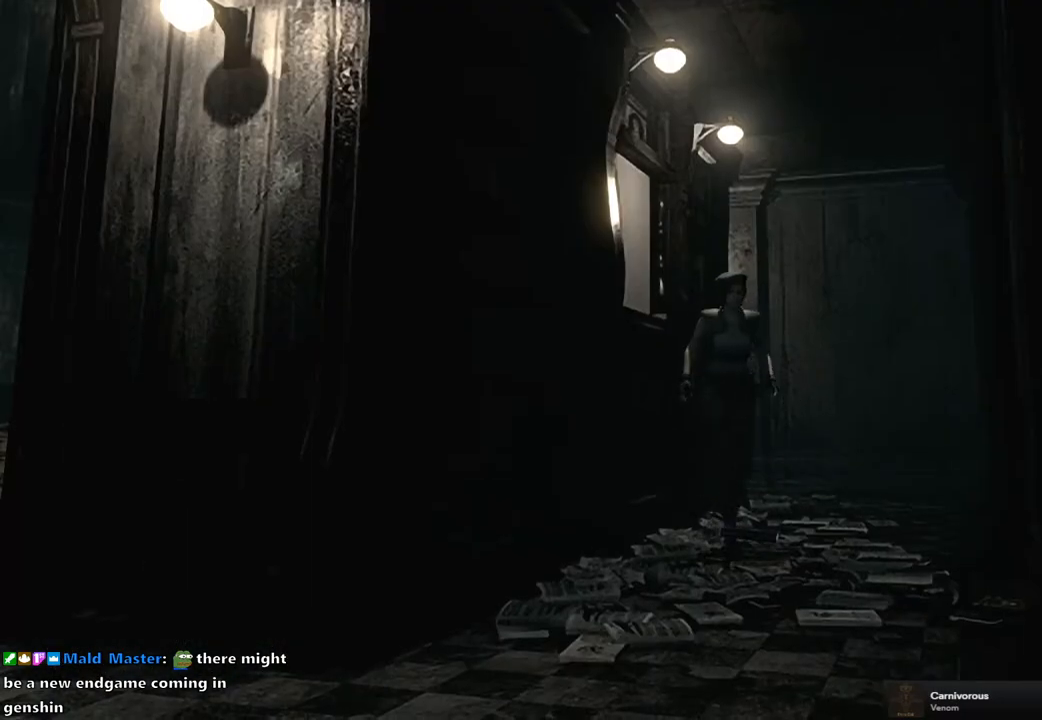
{"buttons": ["CROSS"], "left_stick": "center", "right_stick": "center", "events": [[83, "DPAD_UP", "up"], [117, "CROSS", "down"], [217, "CROSS", "up"], [300, "CROSS", "down"], [383, "CROSS", "up"], [450, "CROSS", "down"]]}
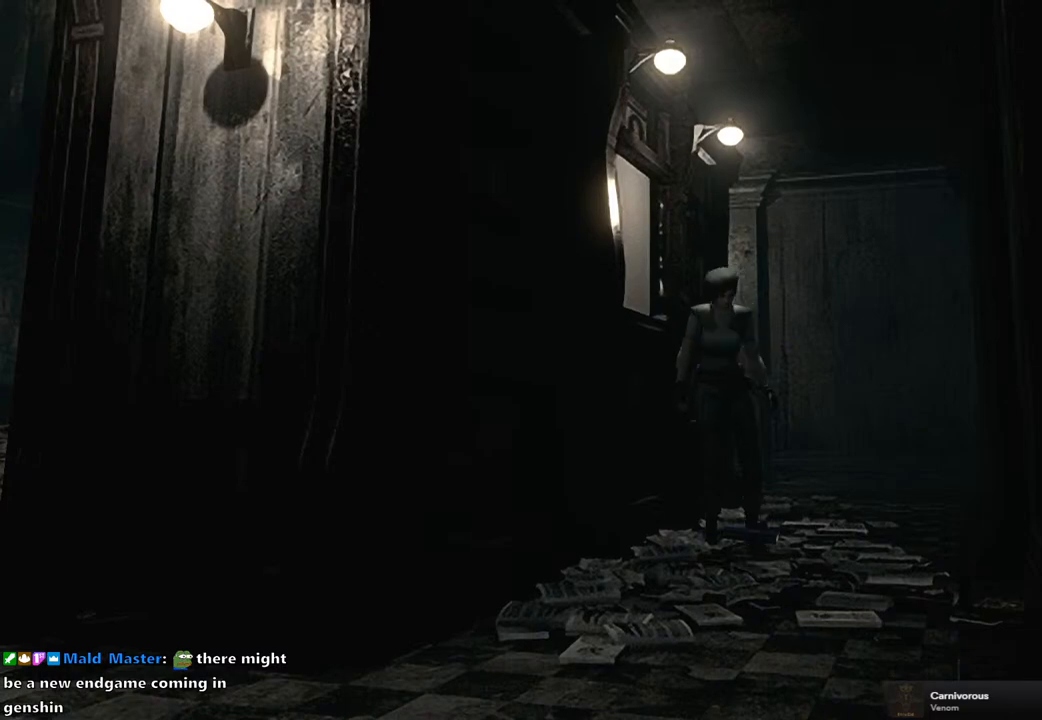
{"buttons": ["CROSS"], "left_stick": "center", "right_stick": "center", "events": [[17, "CROSS", "up"], [117, "CROSS", "down"], [167, "CROSS", "up"], [267, "CROSS", "down"], [333, "CROSS", "up"], [417, "CROSS", "down"]]}
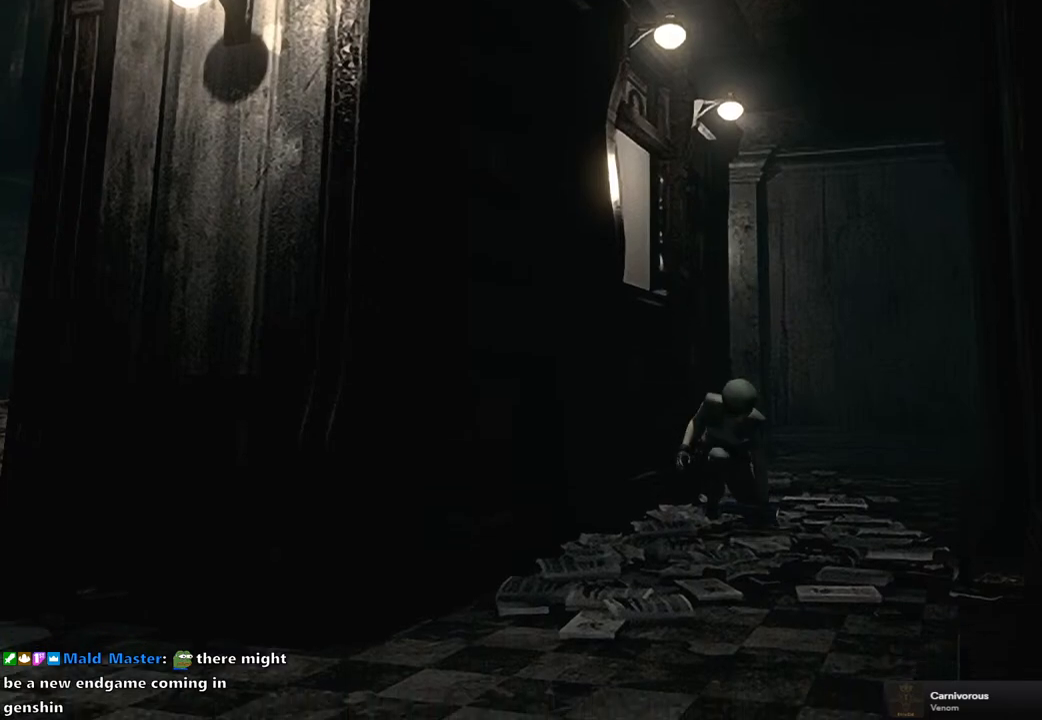
{"buttons": ["CROSS"], "left_stick": "center", "right_stick": "center", "events": [[17, "CROSS", "up"], [83, "CROSS", "down"], [183, "CROSS", "up"], [250, "CROSS", "down"], [350, "CROSS", "up"], [467, "CROSS", "down"]]}
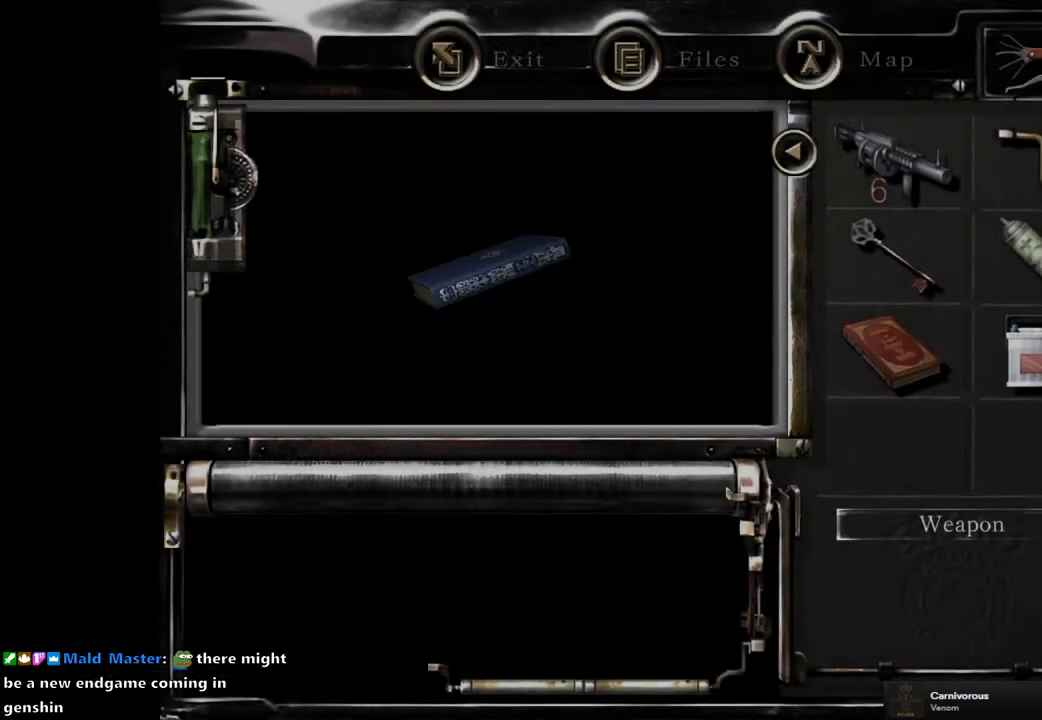
{"buttons": ["CROSS"], "left_stick": "center", "right_stick": "center", "events": [[50, "CROSS", "up"], [133, "CROSS", "down"], [200, "CROSS", "up"], [300, "CROSS", "down"], [383, "CROSS", "up"], [467, "CROSS", "down"]]}
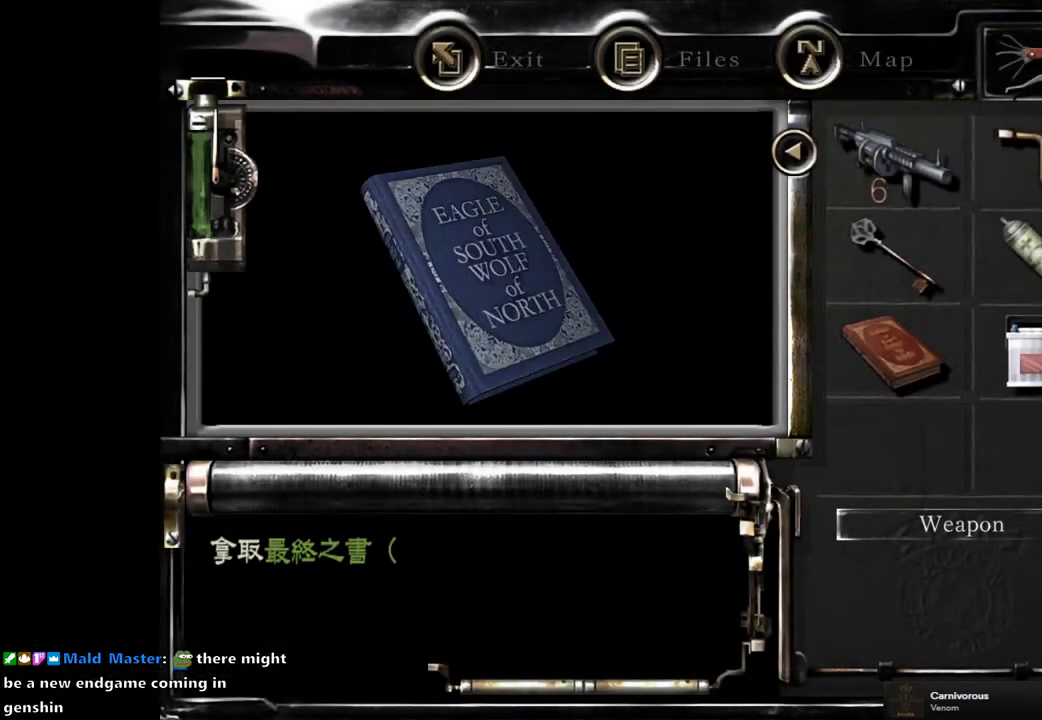
{"buttons": ["CROSS"], "left_stick": "center", "right_stick": "center", "events": [[33, "CROSS", "up"], [117, "CROSS", "down"], [200, "CROSS", "up"], [283, "CROSS", "down"], [367, "CROSS", "up"], [450, "CROSS", "down"]]}
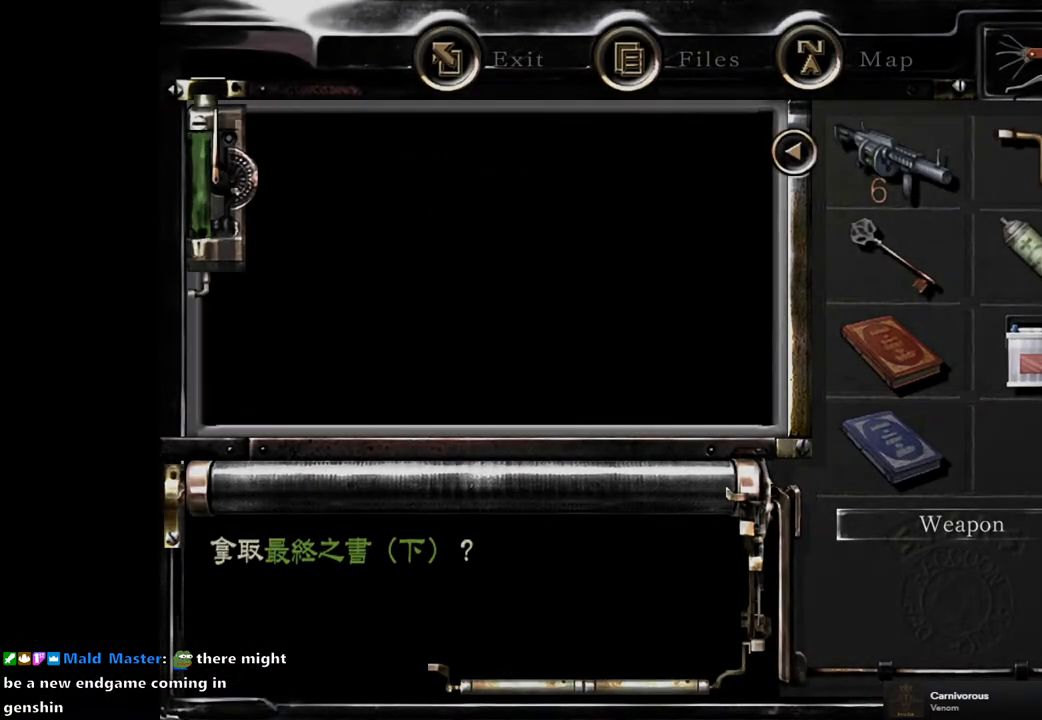
{"buttons": [], "left_stick": "center", "right_stick": "center", "events": [[17, "CROSS", "up"]]}
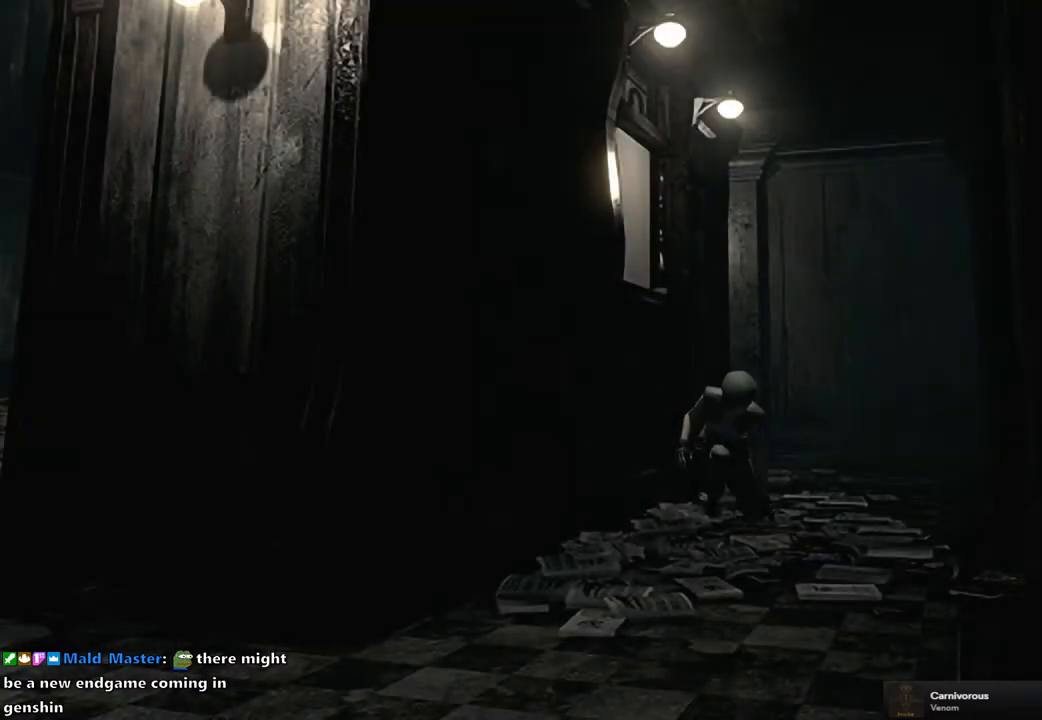
{"buttons": [], "left_stick": "center", "right_stick": "center", "events": []}
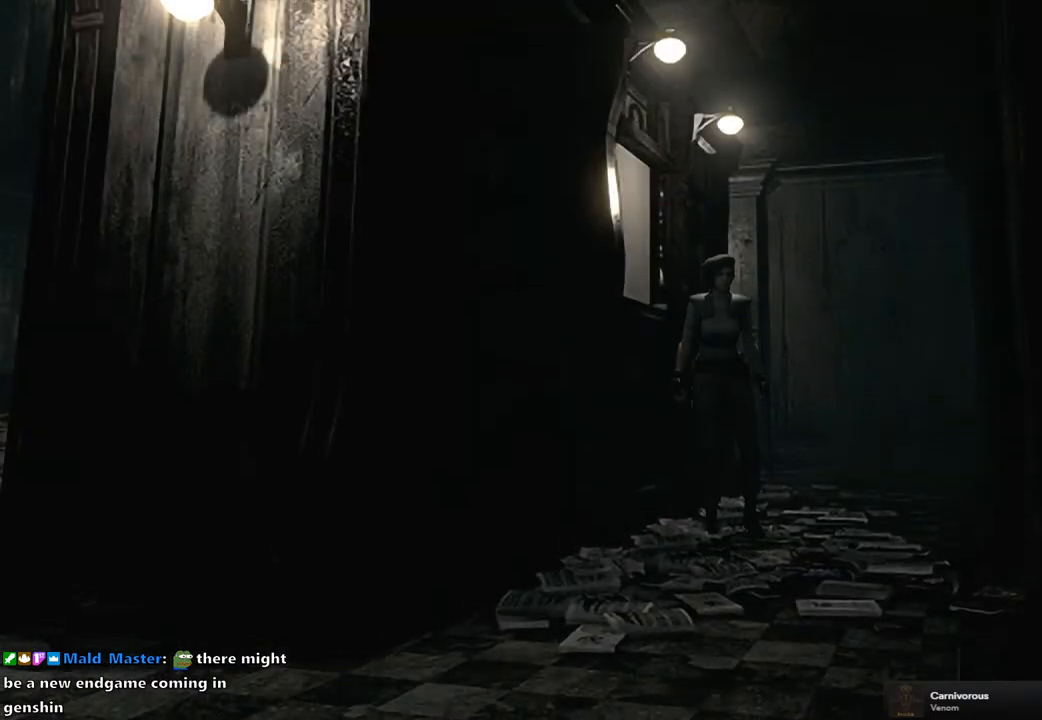
{"buttons": ["SQUARE", "DPAD_UP"], "left_stick": "center", "right_stick": "center", "events": [[233, "DPAD_UP", "down"], [267, "DPAD_RIGHT", "down"], [283, "SQUARE", "down"], [467, "DPAD_RIGHT", "up"]]}
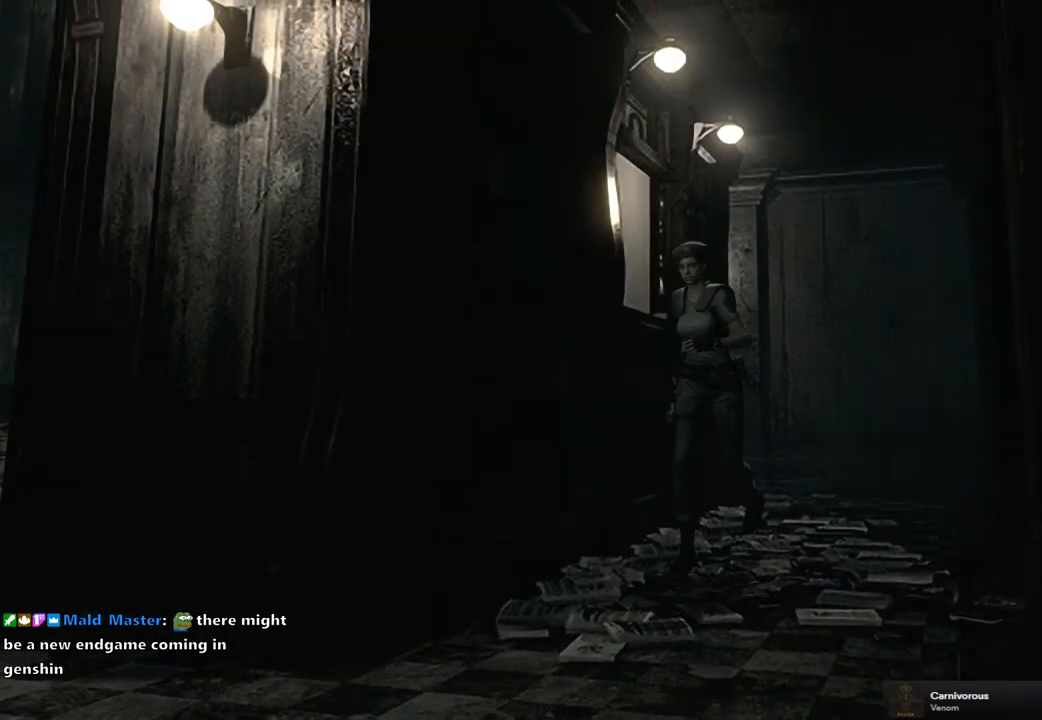
{"buttons": ["SQUARE", "DPAD_UP"], "left_stick": "center", "right_stick": "center", "events": []}
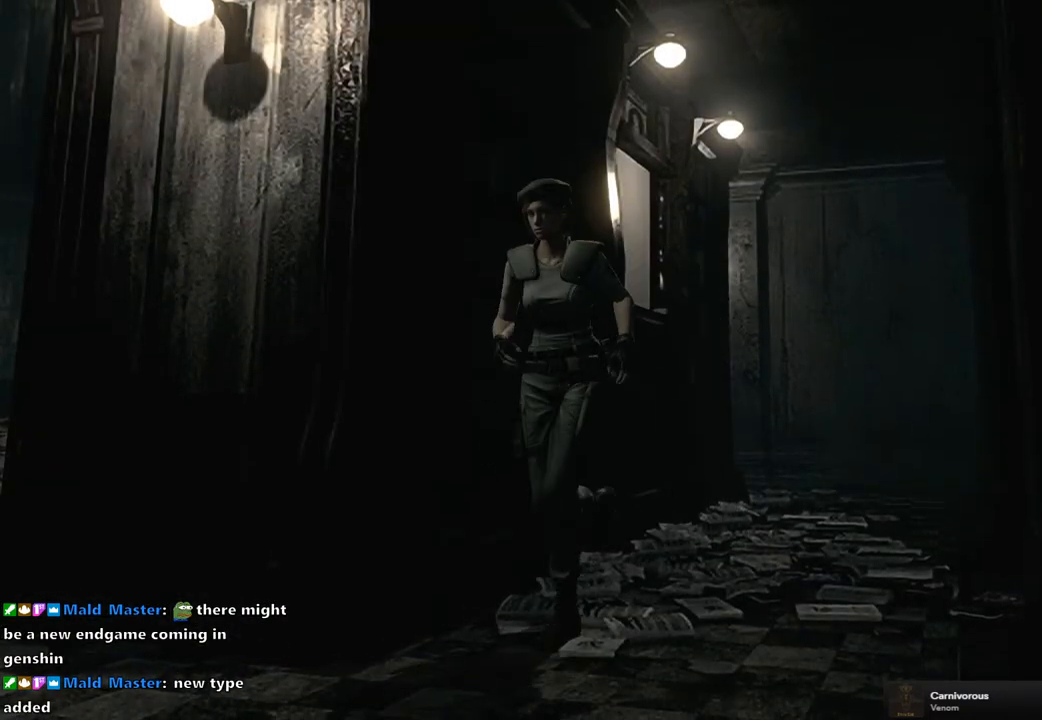
{"buttons": ["SQUARE", "DPAD_UP", "DPAD_RIGHT"], "left_stick": "center", "right_stick": "center", "events": [[317, "DPAD_RIGHT", "down"]]}
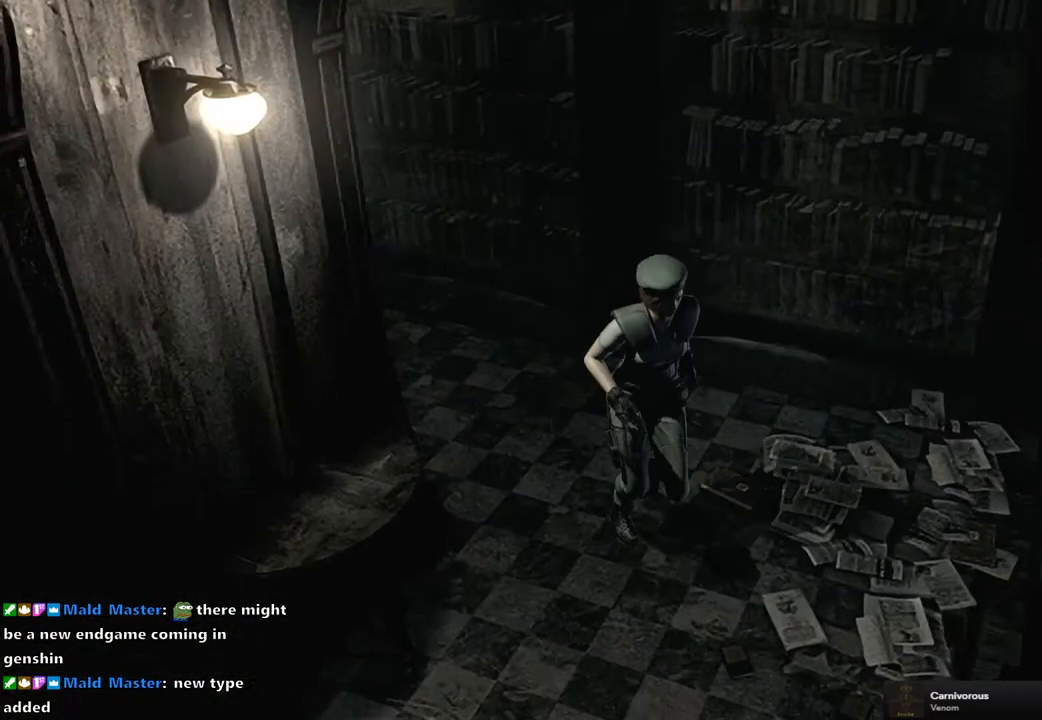
{"buttons": ["SQUARE", "DPAD_UP"], "left_stick": "center", "right_stick": "center", "events": [[383, "DPAD_RIGHT", "up"]]}
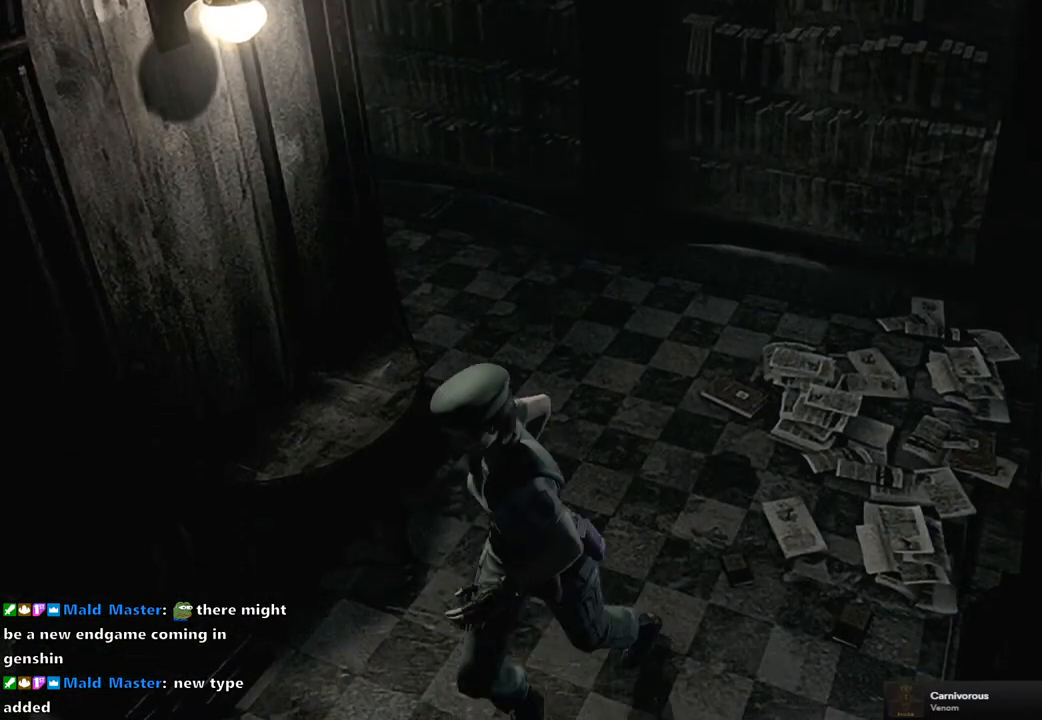
{"buttons": ["SQUARE", "DPAD_UP"], "left_stick": "center", "right_stick": "center", "events": []}
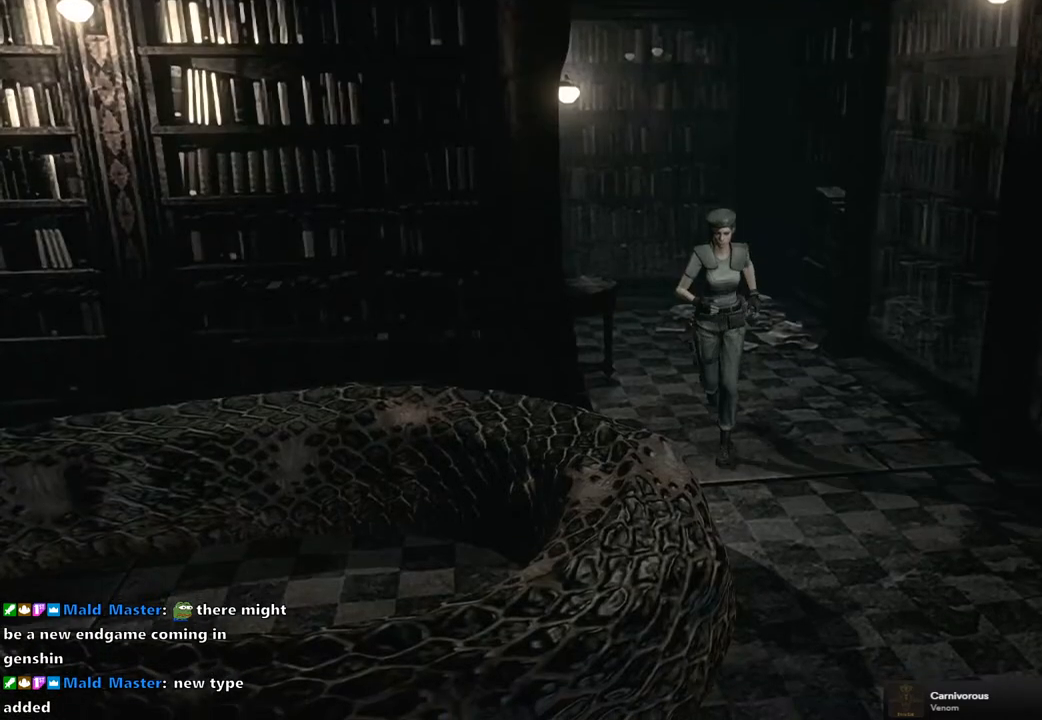
{"buttons": ["SQUARE", "DPAD_UP"], "left_stick": "center", "right_stick": "center", "events": [[250, "DPAD_LEFT", "down"], [333, "DPAD_LEFT", "up"]]}
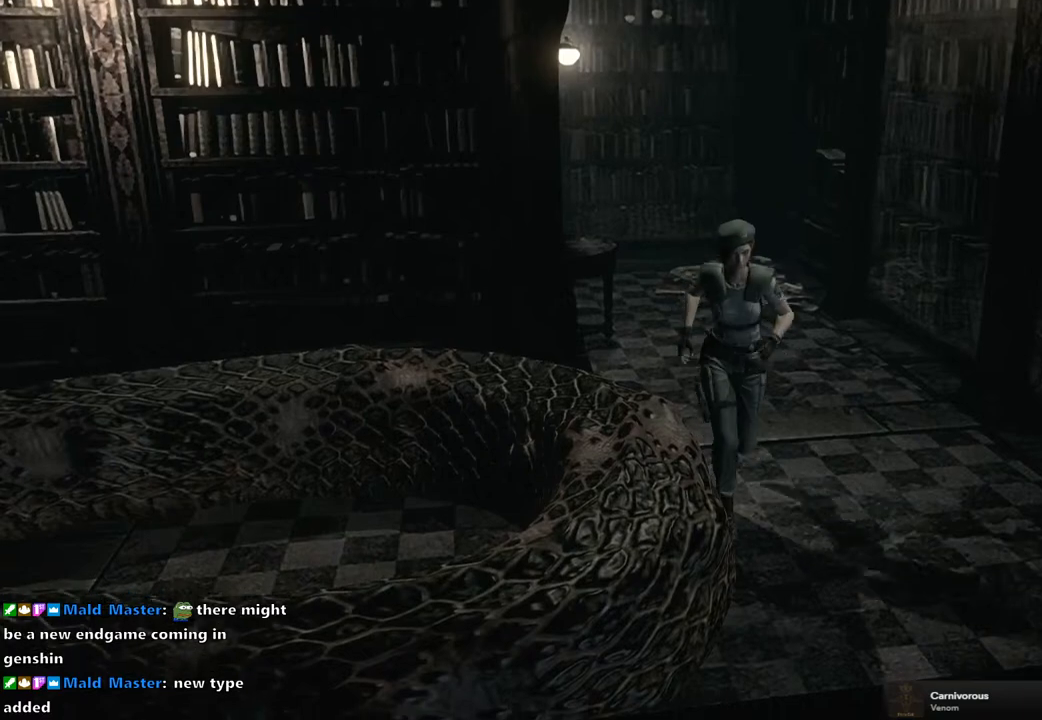
{"buttons": ["SQUARE", "DPAD_UP"], "left_stick": "center", "right_stick": "center", "events": []}
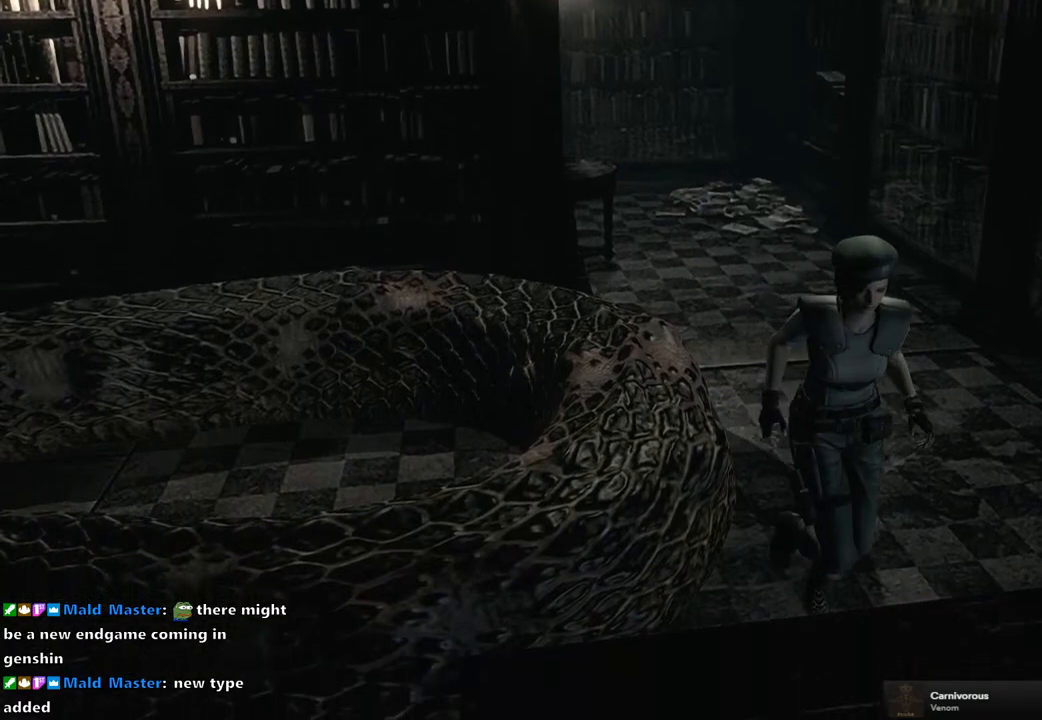
{"buttons": ["SQUARE", "DPAD_UP"], "left_stick": "center", "right_stick": "center", "events": []}
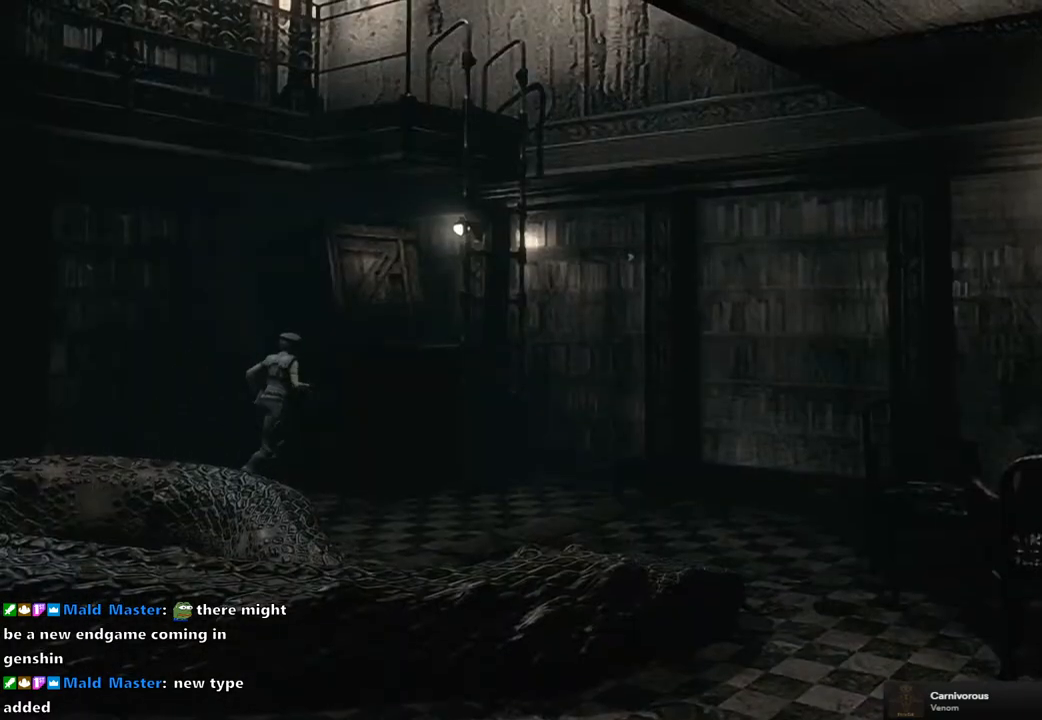
{"buttons": ["SQUARE", "DPAD_UP", "DPAD_RIGHT"], "left_stick": "center", "right_stick": "center", "events": [[267, "DPAD_RIGHT", "down"]]}